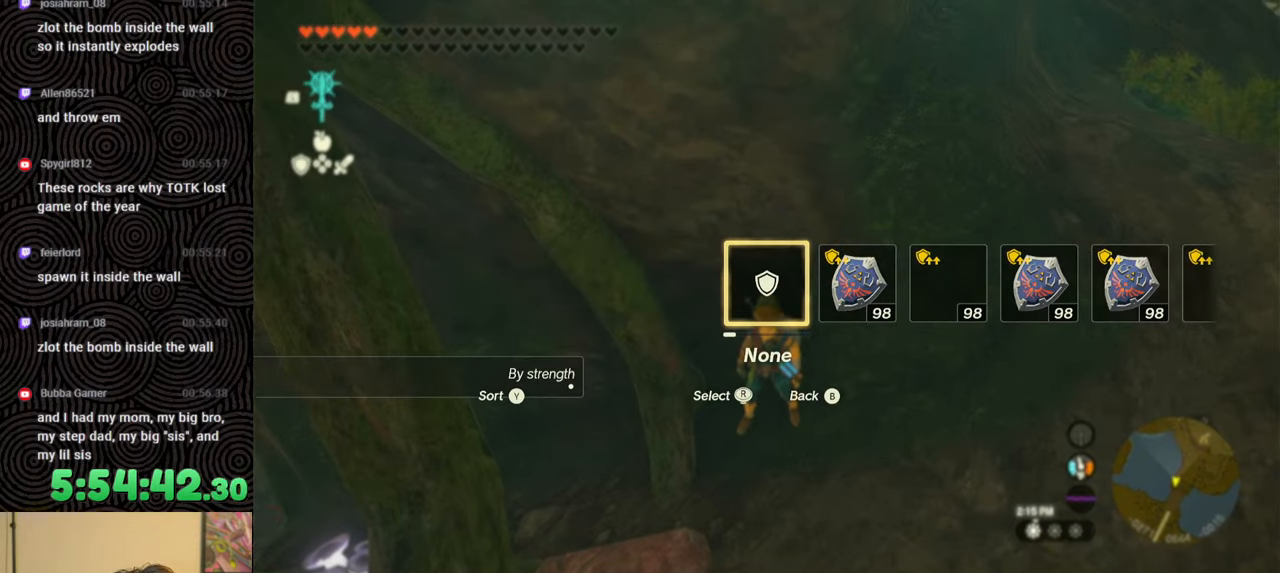
Gameplay with a controller (Nintendo layout); each line is a JSON object with the inputs held at the frame after it. "events" lists button and stick changes between this image and that frame as [ms after this image, input, new state], when the widget could be followed in between. Not read: L3 R3.
{"buttons": [], "left_stick": "center", "right_stick": "center", "events": [[83, "DPAD_LEFT", "up"], [133, "DPAD_LEFT", "down"], [167, "DPAD_UP", "down"], [200, "DPAD_UP", "up"], [317, "right_stick", "right"], [417, "right_stick", "center"], [450, "DPAD_LEFT", "up"]]}
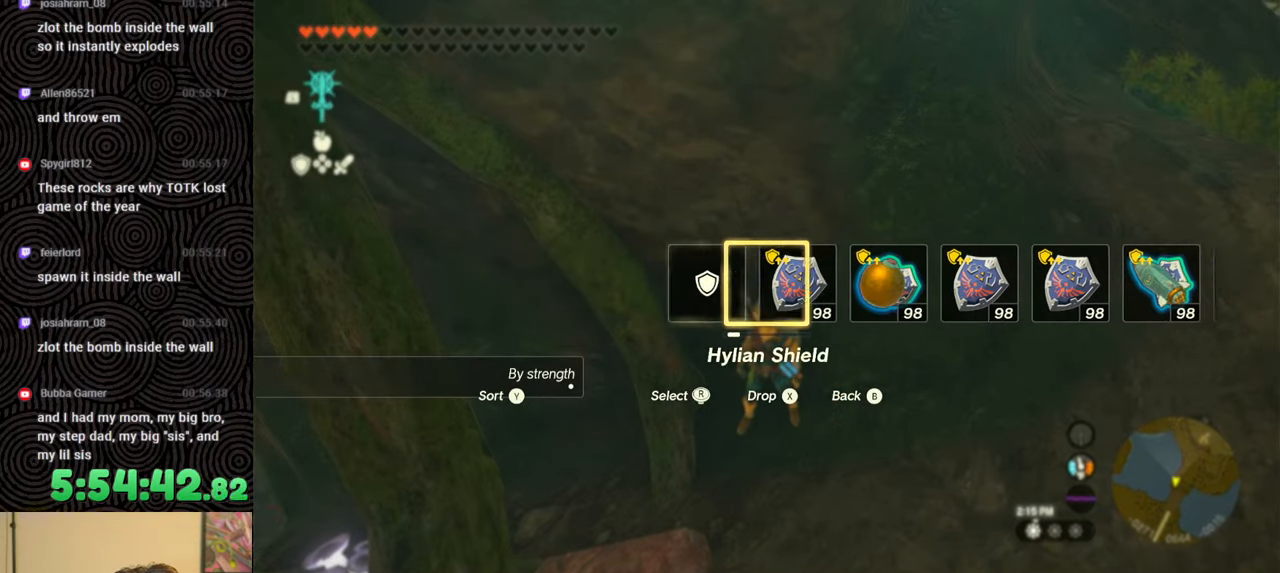
{"buttons": [], "left_stick": "center", "right_stick": "center", "events": []}
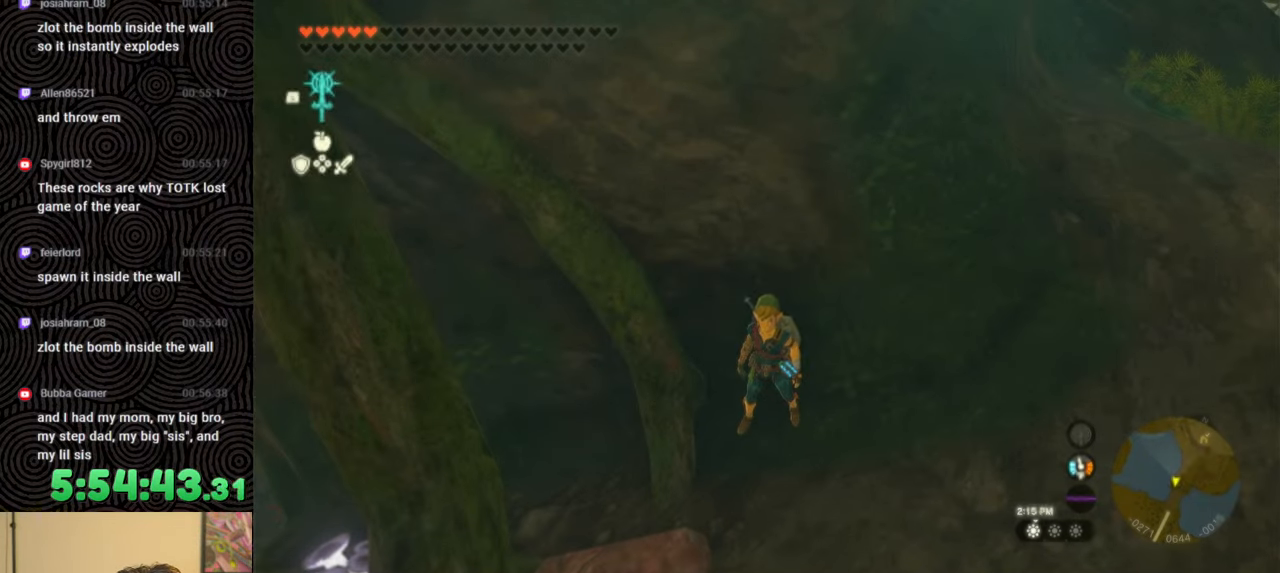
{"buttons": [], "left_stick": "center", "right_stick": "center", "events": [[133, "START", "down"], [250, "START", "up"], [350, "DPAD_LEFT", "down"], [450, "DPAD_LEFT", "up"]]}
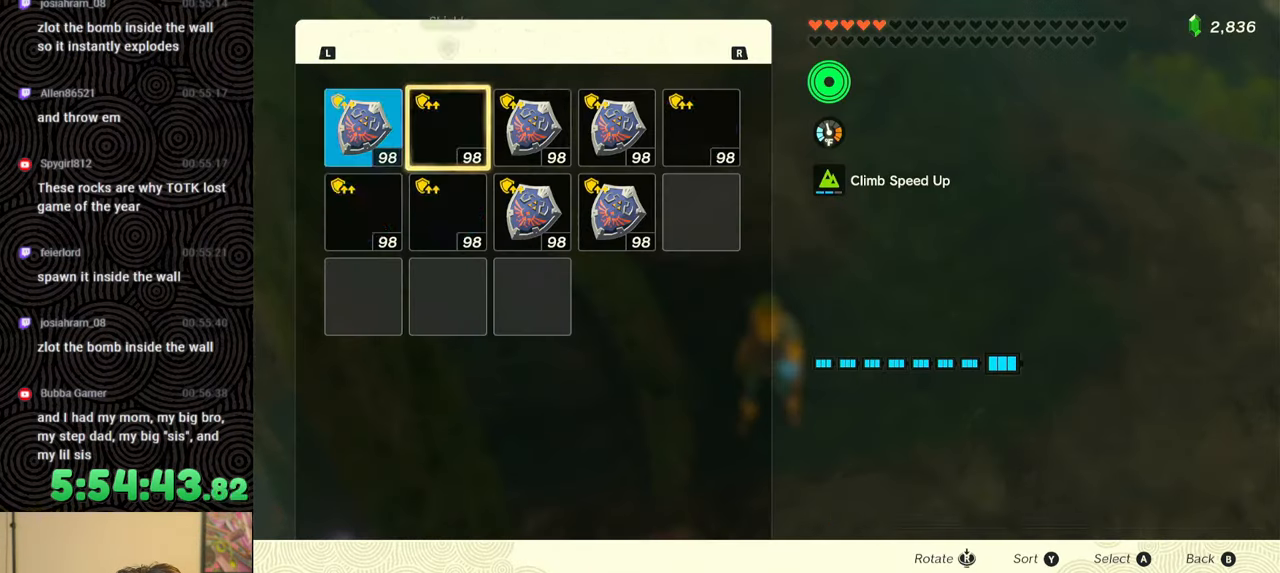
{"buttons": ["DPAD_DOWN"], "left_stick": "center", "right_stick": "center", "events": [[33, "DPAD_LEFT", "down"], [133, "DPAD_LEFT", "up"], [167, "DPAD_LEFT", "down"], [217, "DPAD_LEFT", "up"], [333, "A", "down"], [450, "A", "up"], [450, "DPAD_DOWN", "down"]]}
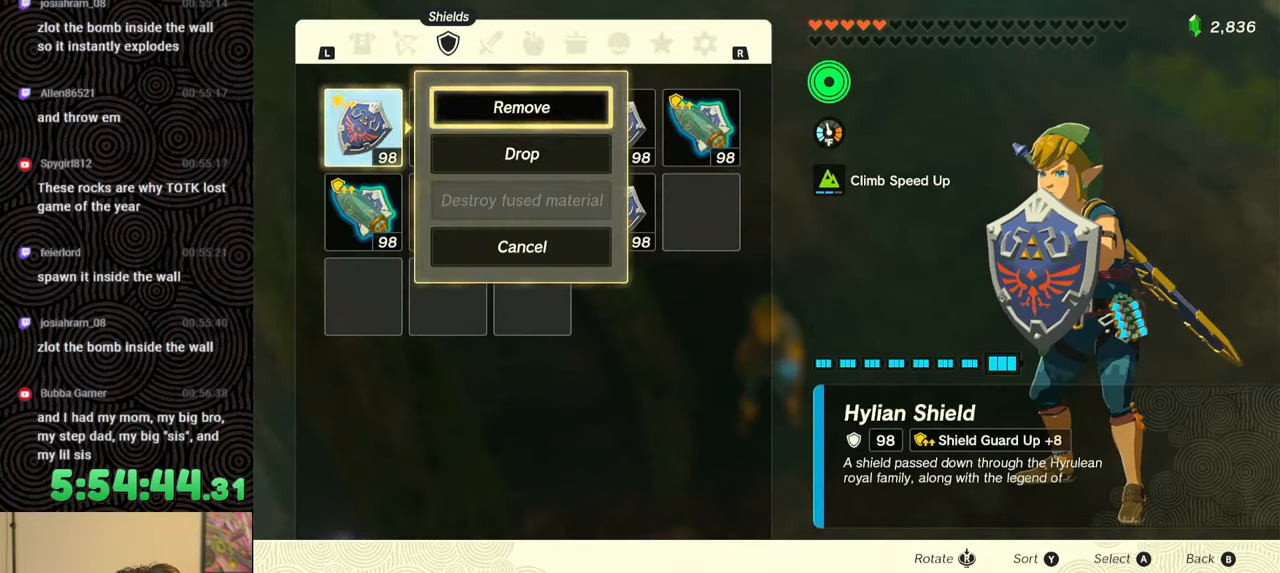
{"buttons": ["DPAD_LEFT"], "left_stick": "center", "right_stick": "center", "events": [[33, "DPAD_DOWN", "up"], [50, "A", "down"], [133, "A", "up"], [233, "B", "down"], [300, "B", "up"], [400, "DPAD_LEFT", "down"]]}
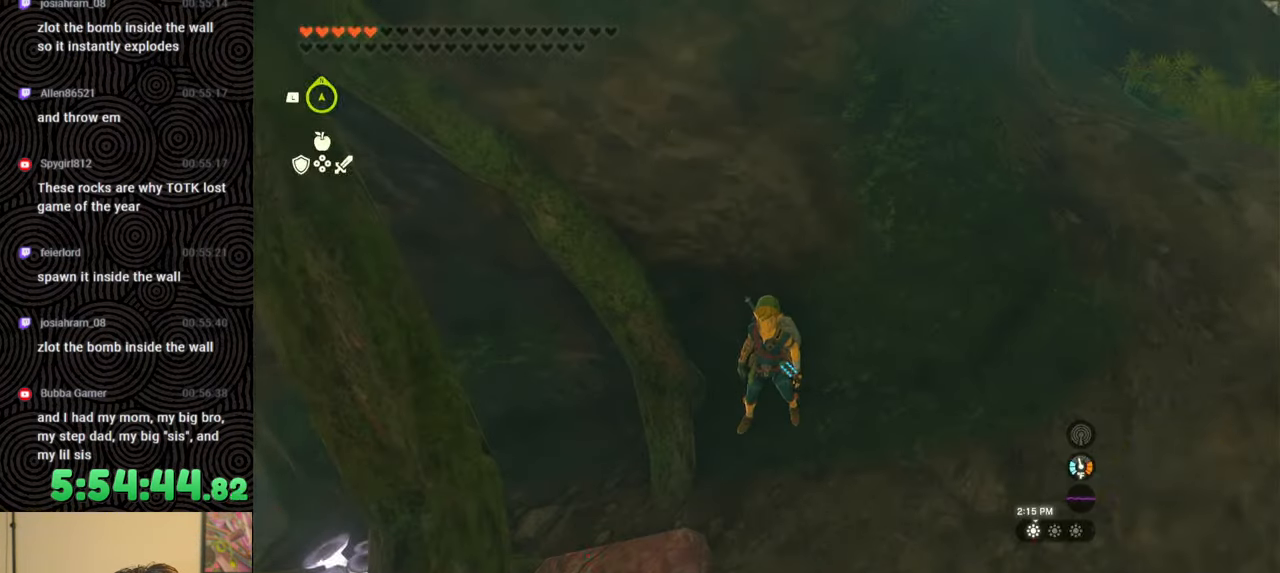
{"buttons": ["DPAD_LEFT"], "left_stick": "center", "right_stick": "left", "events": [[133, "Y", "down"], [217, "Y", "up"], [433, "right_stick", "left"]]}
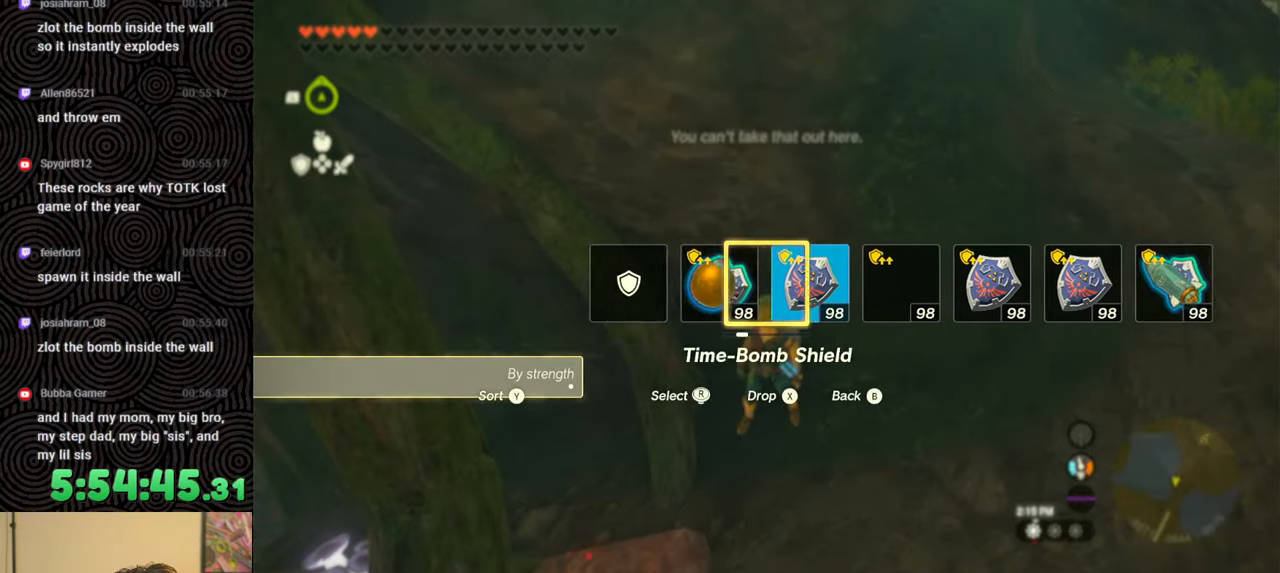
{"buttons": [], "left_stick": "down", "right_stick": "down-left", "events": [[33, "right_stick", "center"], [183, "DPAD_LEFT", "up"], [367, "right_stick", "down-left"], [417, "left_stick", "down"]]}
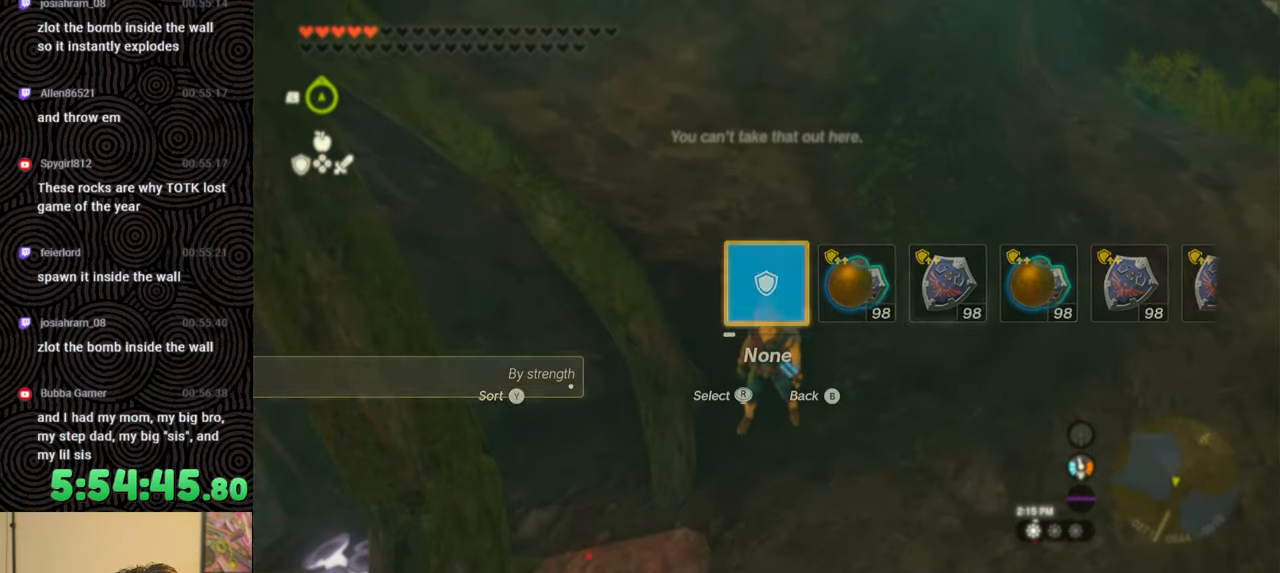
{"buttons": [], "left_stick": "left", "right_stick": "down-left", "events": [[233, "left_stick", "down-left"], [467, "left_stick", "left"]]}
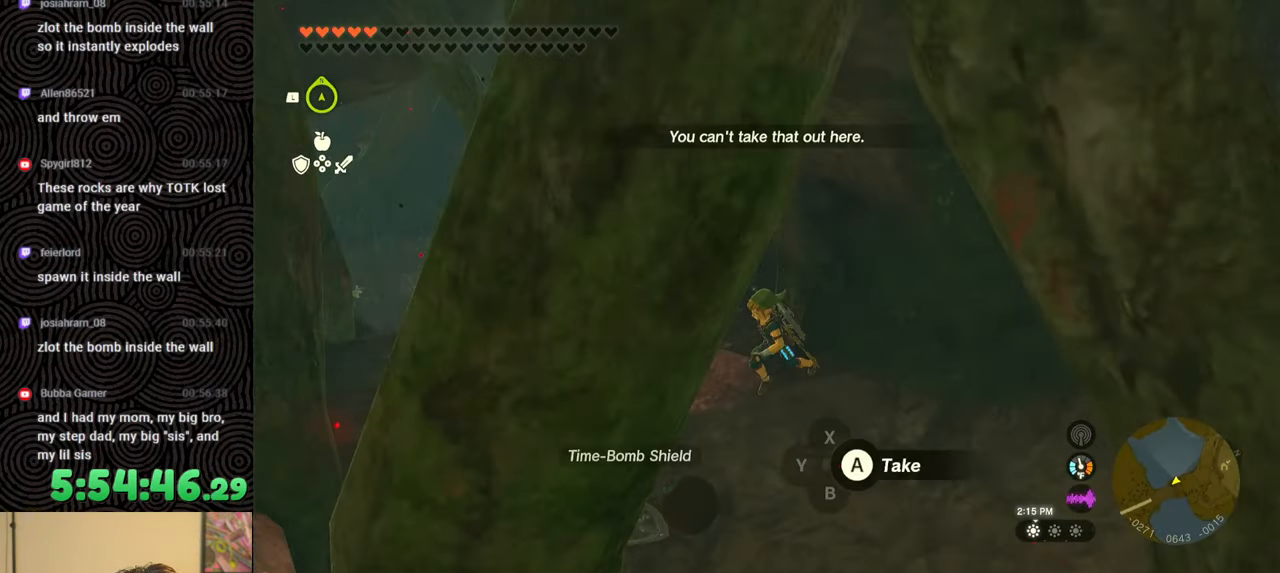
{"buttons": [], "left_stick": "up-left", "right_stick": "down", "events": [[100, "right_stick", "center"], [250, "left_stick", "up-left"], [250, "right_stick", "down"]]}
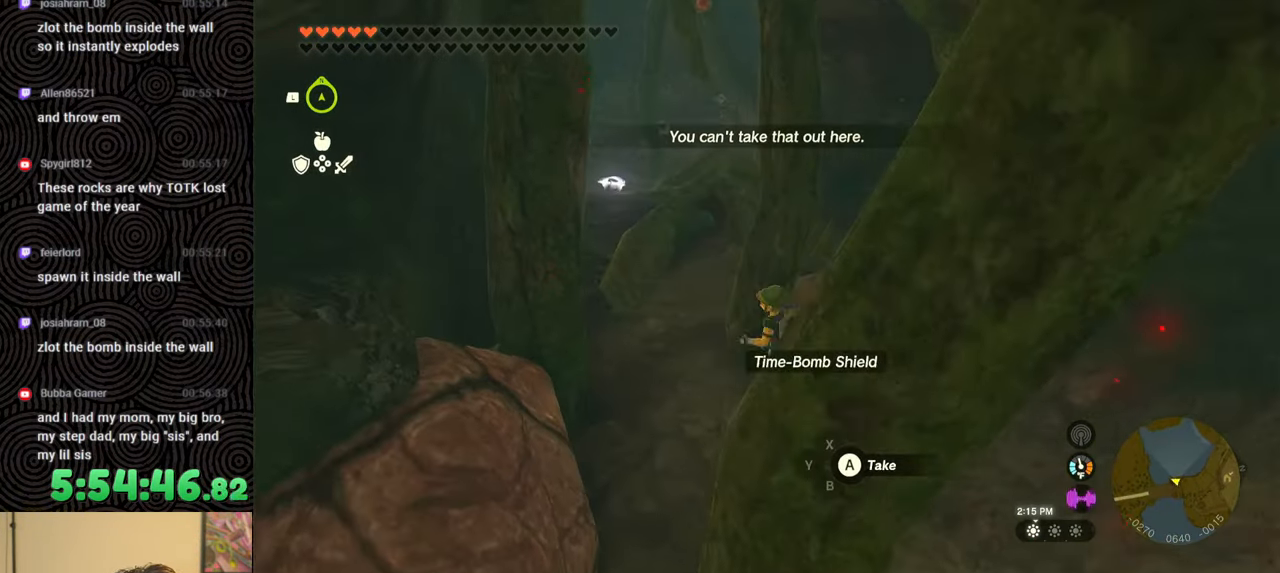
{"buttons": [], "left_stick": "up", "right_stick": "down-right", "events": [[267, "left_stick", "up"], [467, "right_stick", "down-right"]]}
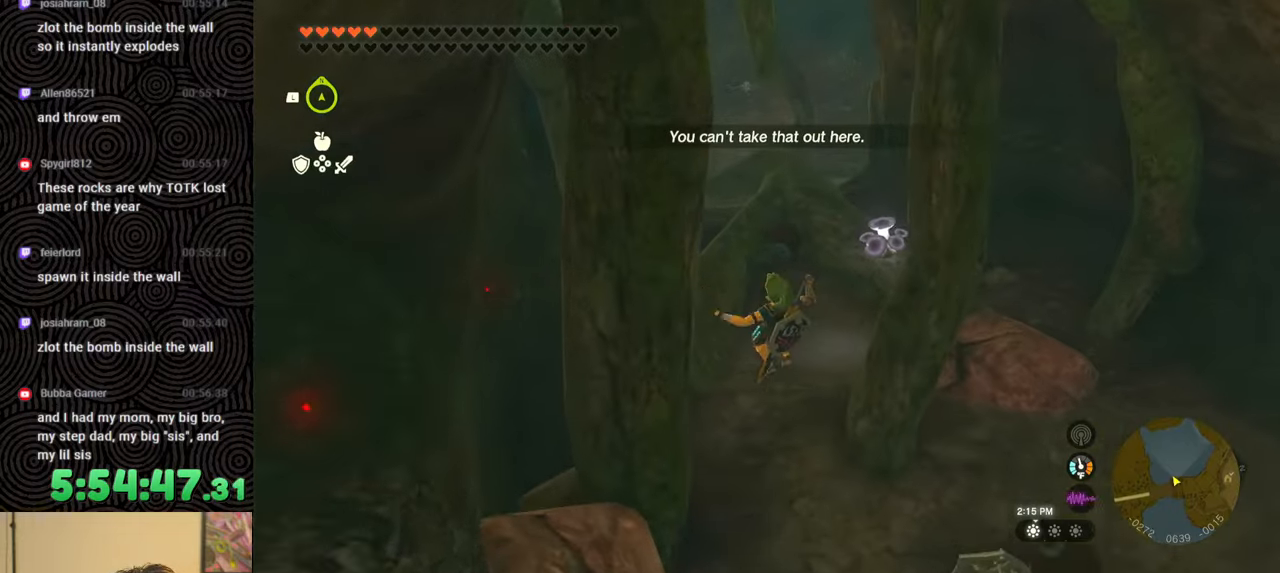
{"buttons": [], "left_stick": "center", "right_stick": "center", "events": [[200, "right_stick", "center"], [350, "left_stick", "center"]]}
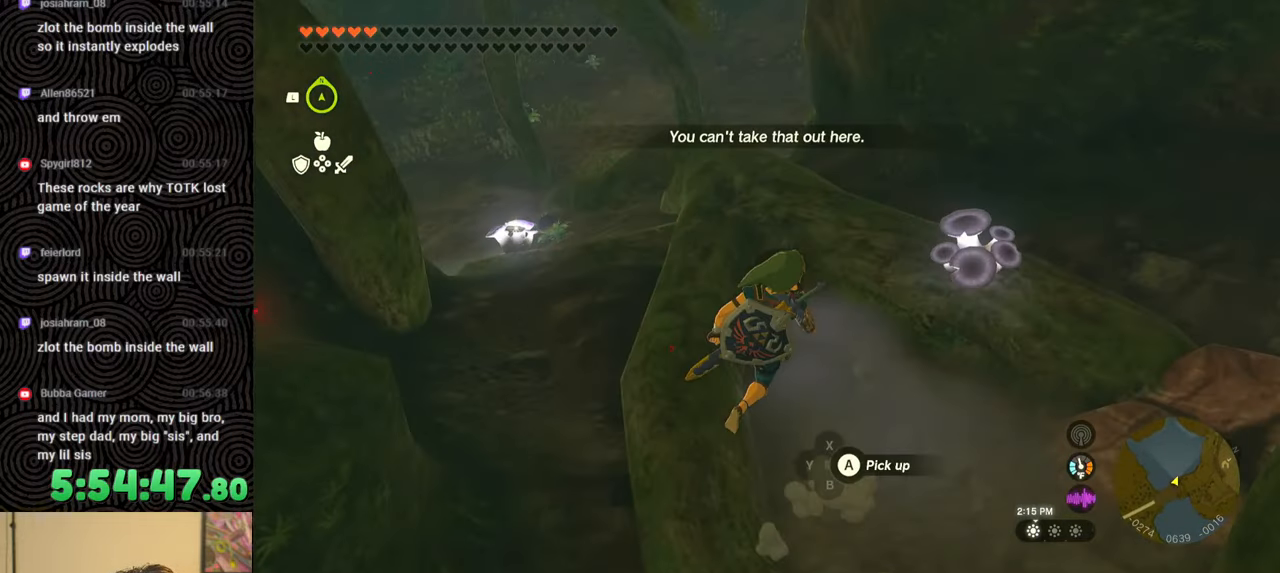
{"buttons": [], "left_stick": "down-right", "right_stick": "up-right", "events": [[200, "left_stick", "down"], [200, "right_stick", "right"], [333, "left_stick", "down-right"], [417, "right_stick", "up-right"]]}
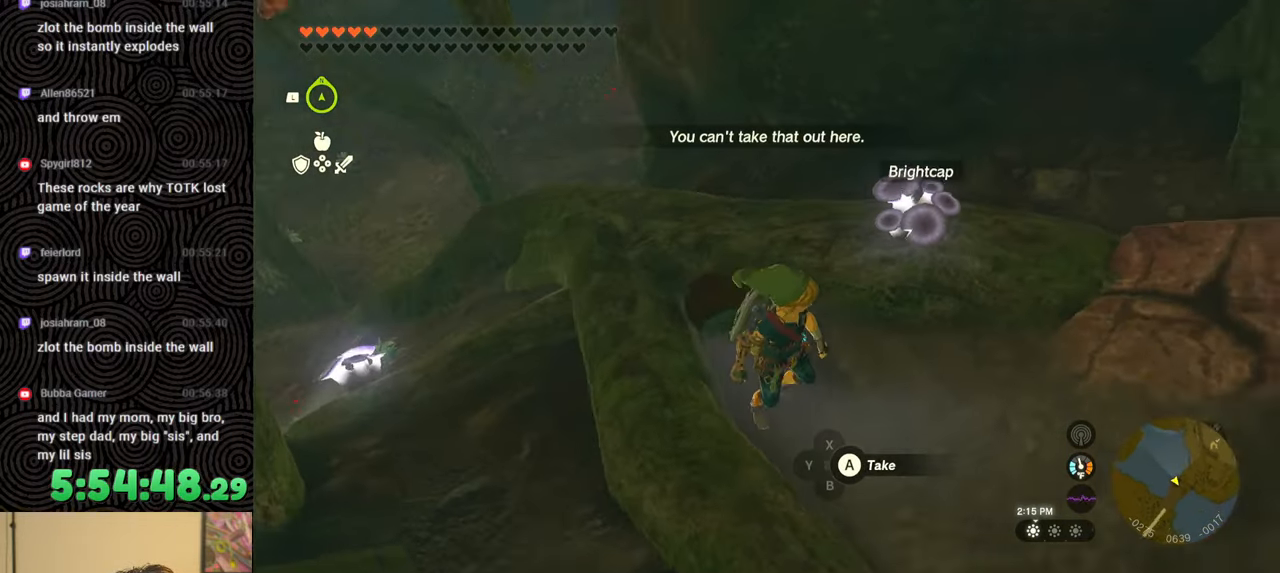
{"buttons": [], "left_stick": "right", "right_stick": "up-right", "events": [[200, "left_stick", "right"]]}
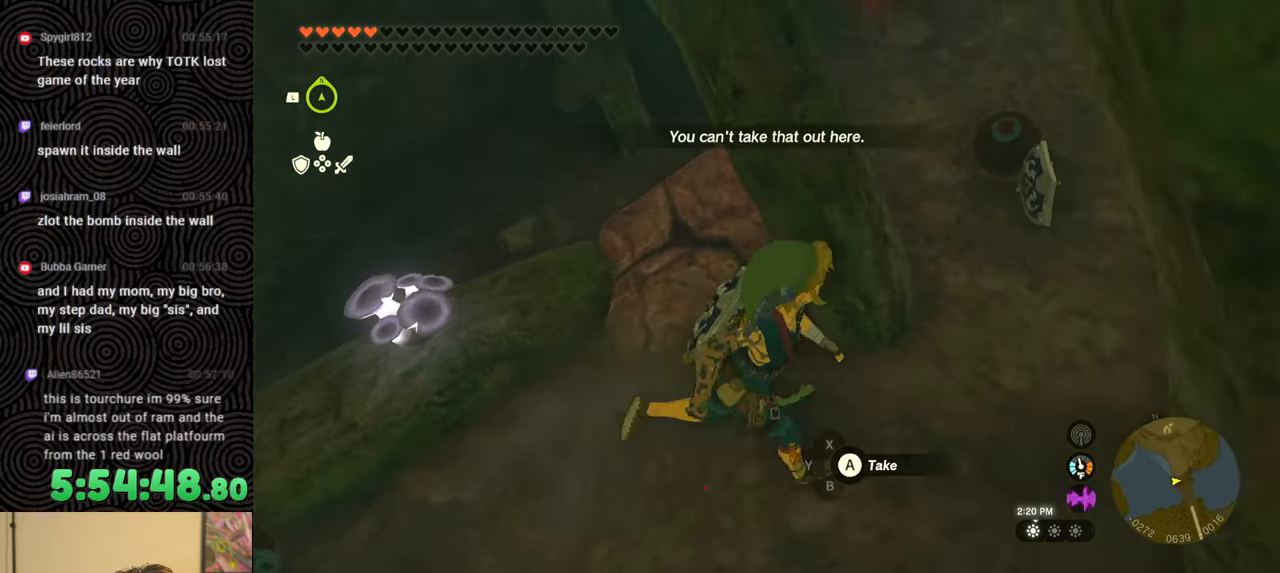
{"buttons": [], "left_stick": "center", "right_stick": "center", "events": [[100, "left_stick", "up"], [233, "right_stick", "center"], [467, "left_stick", "center"]]}
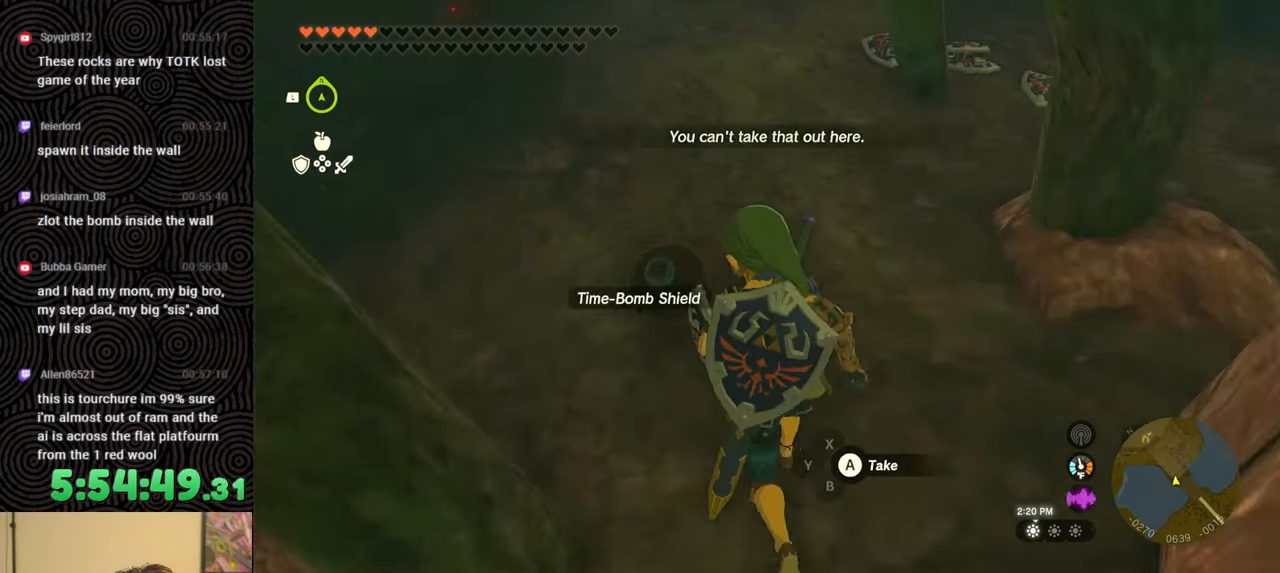
{"buttons": ["DPAD_LEFT"], "left_stick": "center", "right_stick": "center", "events": [[250, "DPAD_LEFT", "down"]]}
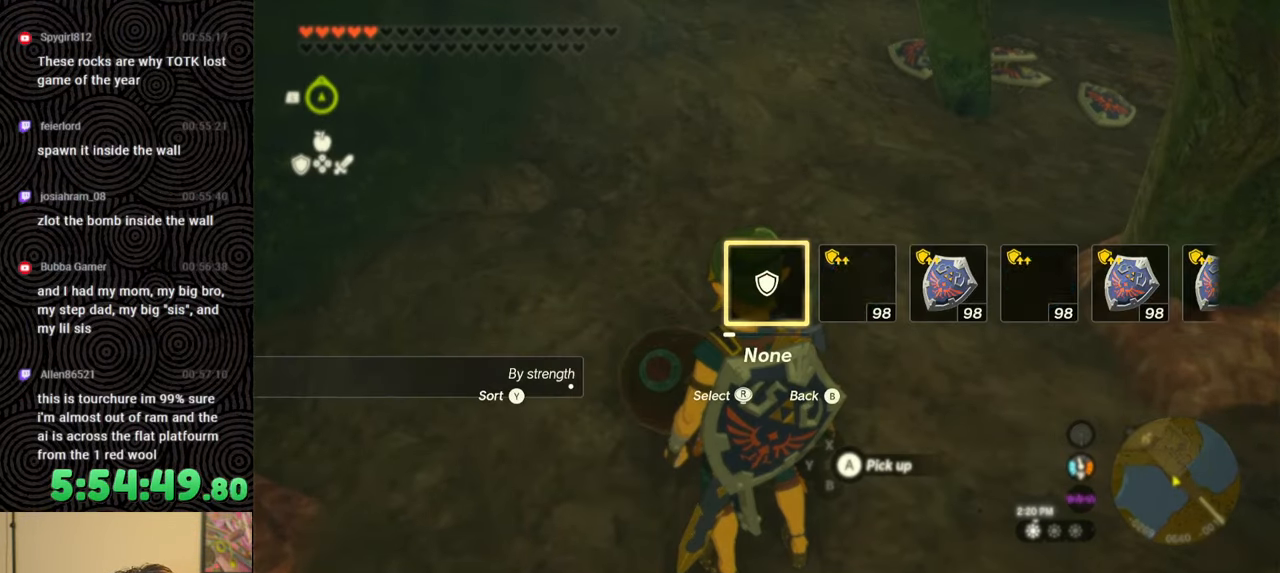
{"buttons": [], "left_stick": "down", "right_stick": "down", "events": [[67, "DPAD_LEFT", "up"], [283, "right_stick", "down"], [317, "left_stick", "down"]]}
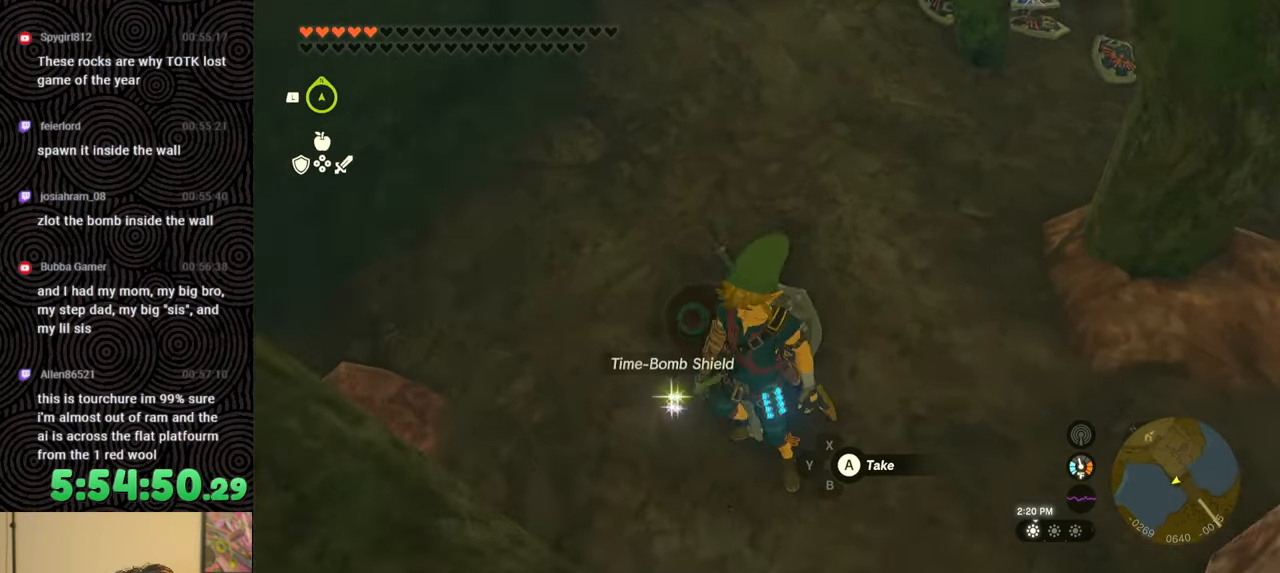
{"buttons": [], "left_stick": "center", "right_stick": "center", "events": [[100, "left_stick", "center"], [167, "right_stick", "center"], [317, "left_stick", "up"], [417, "left_stick", "center"]]}
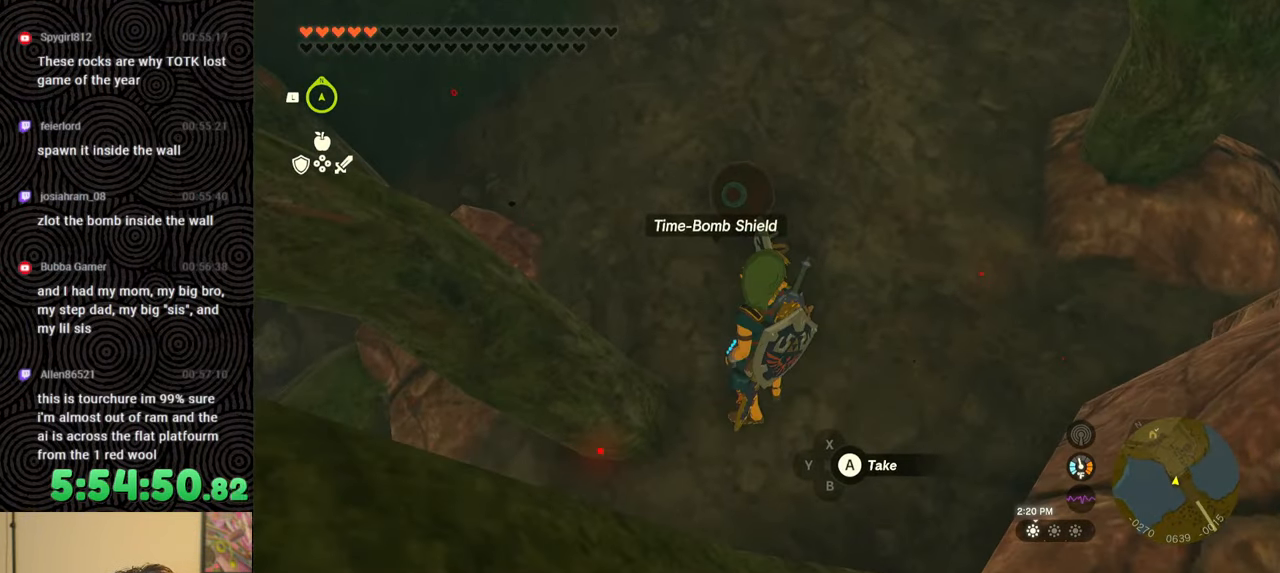
{"buttons": [], "left_stick": "up", "right_stick": "up-left", "events": [[117, "A", "down"], [217, "A", "up"], [250, "left_stick", "up-left"], [333, "right_stick", "up-left"], [500, "left_stick", "up"]]}
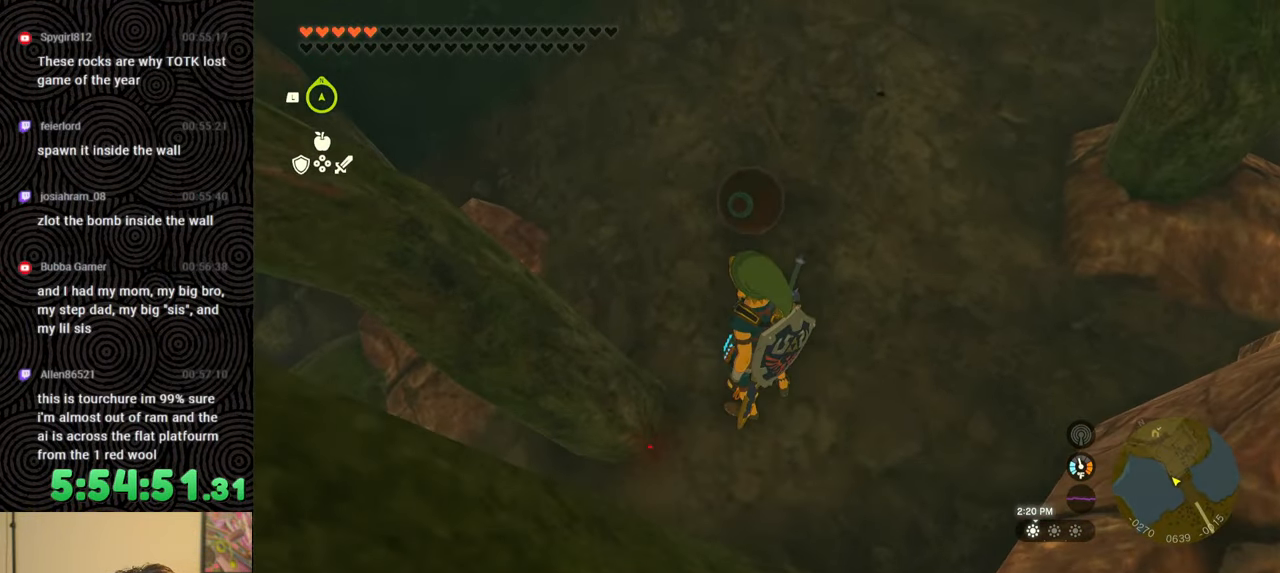
{"buttons": [], "left_stick": "up", "right_stick": "center", "events": [[417, "right_stick", "center"]]}
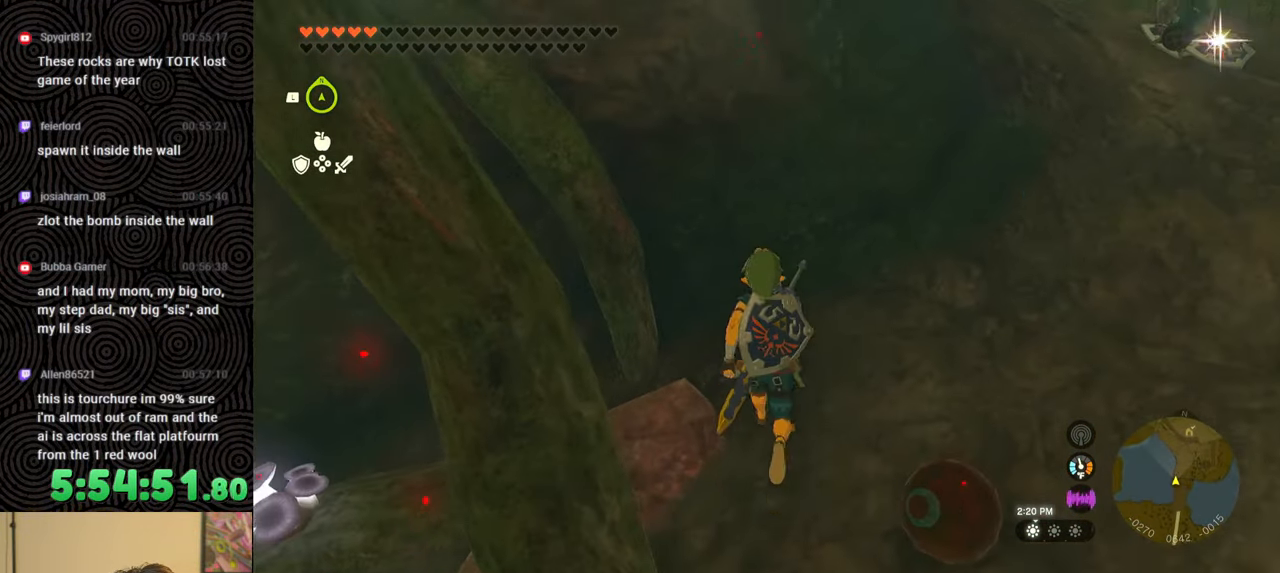
{"buttons": [], "left_stick": "up", "right_stick": "center", "events": []}
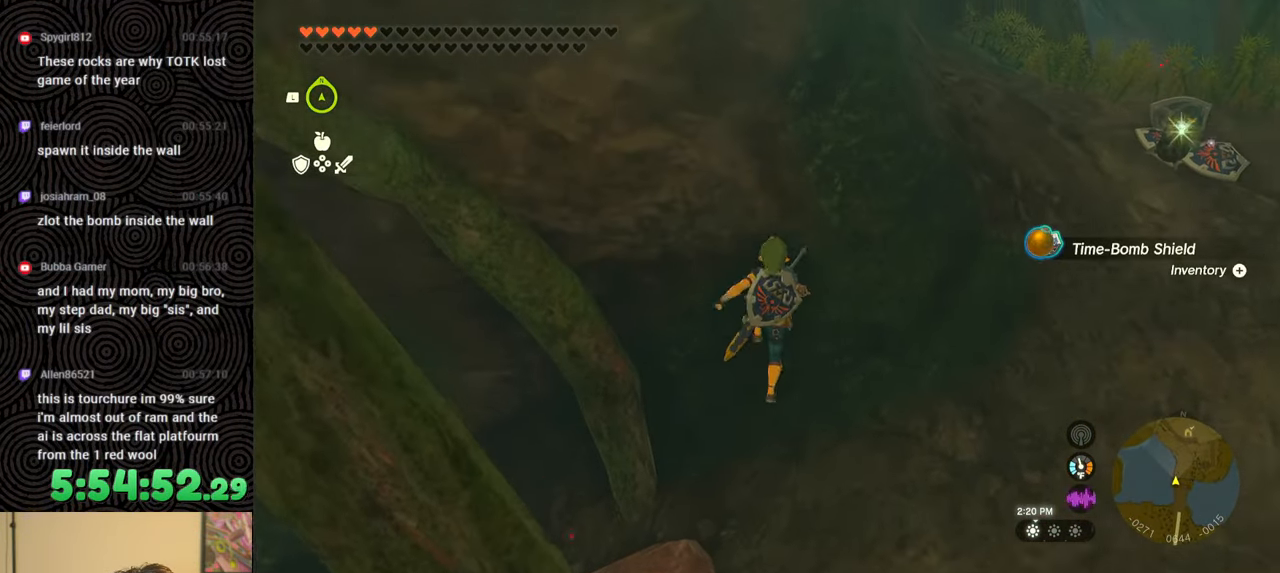
{"buttons": [], "left_stick": "down", "right_stick": "center", "events": [[83, "left_stick", "center"], [233, "right_stick", "left"], [367, "right_stick", "center"], [500, "left_stick", "down"]]}
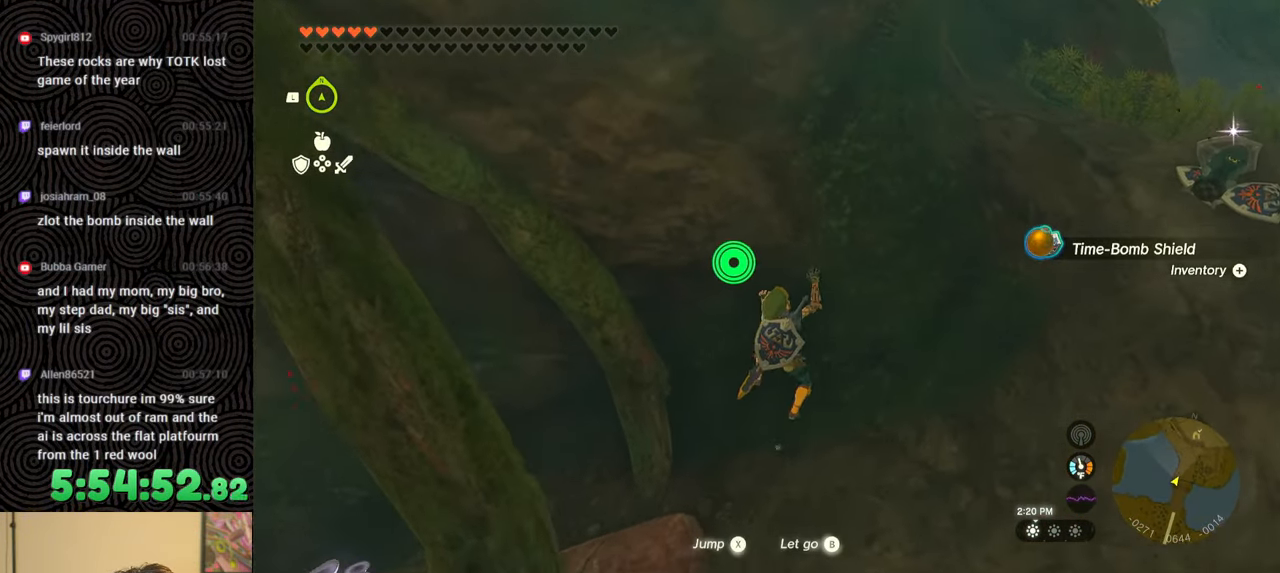
{"buttons": [], "left_stick": "center", "right_stick": "center", "events": [[67, "left_stick", "center"], [250, "B", "down"], [350, "B", "up"]]}
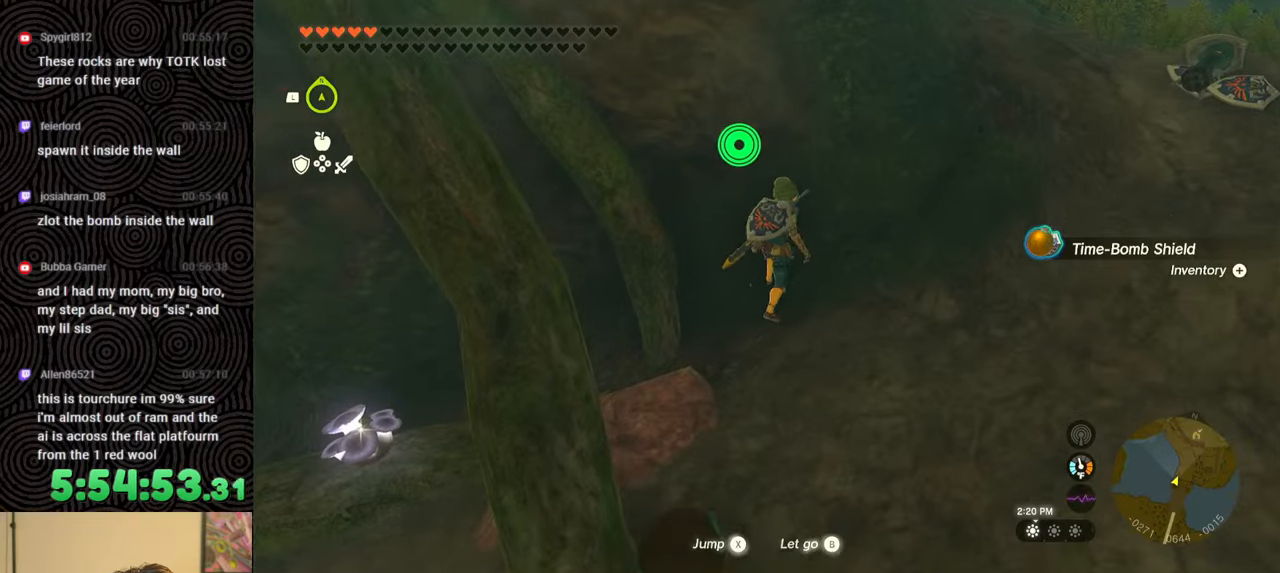
{"buttons": ["L1"], "left_stick": "center", "right_stick": "center", "events": [[167, "left_stick", "down"], [233, "left_stick", "center"], [400, "L1", "down"]]}
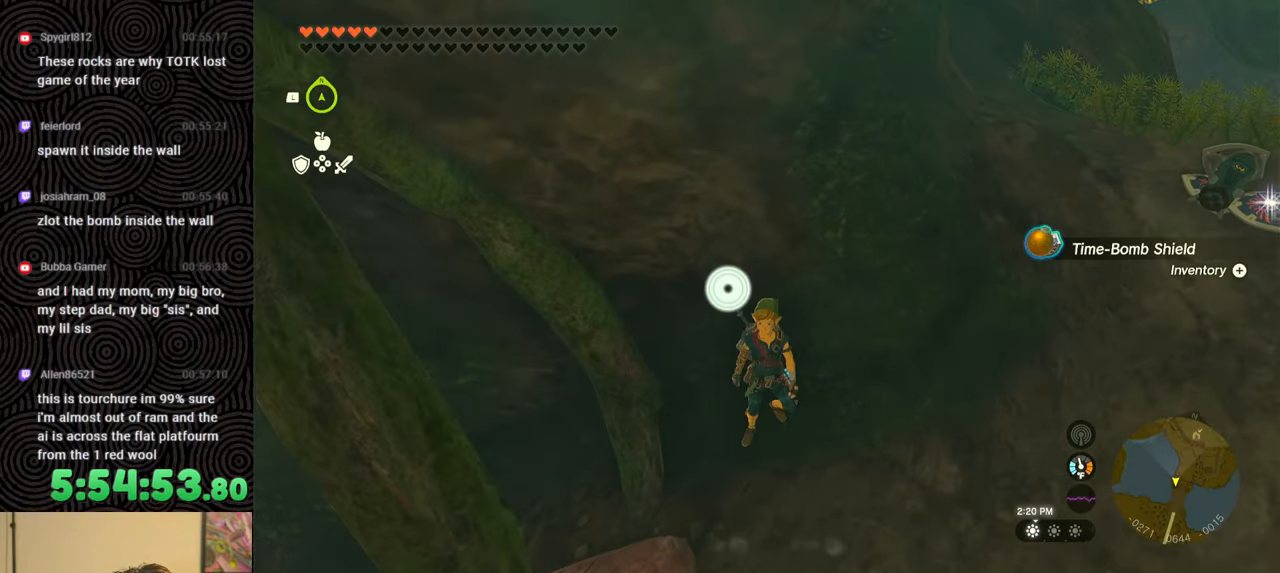
{"buttons": ["DPAD_LEFT"], "left_stick": "center", "right_stick": "center", "events": [[283, "right_stick", "up-left"], [383, "right_stick", "center"], [400, "L1", "up"], [500, "DPAD_LEFT", "down"]]}
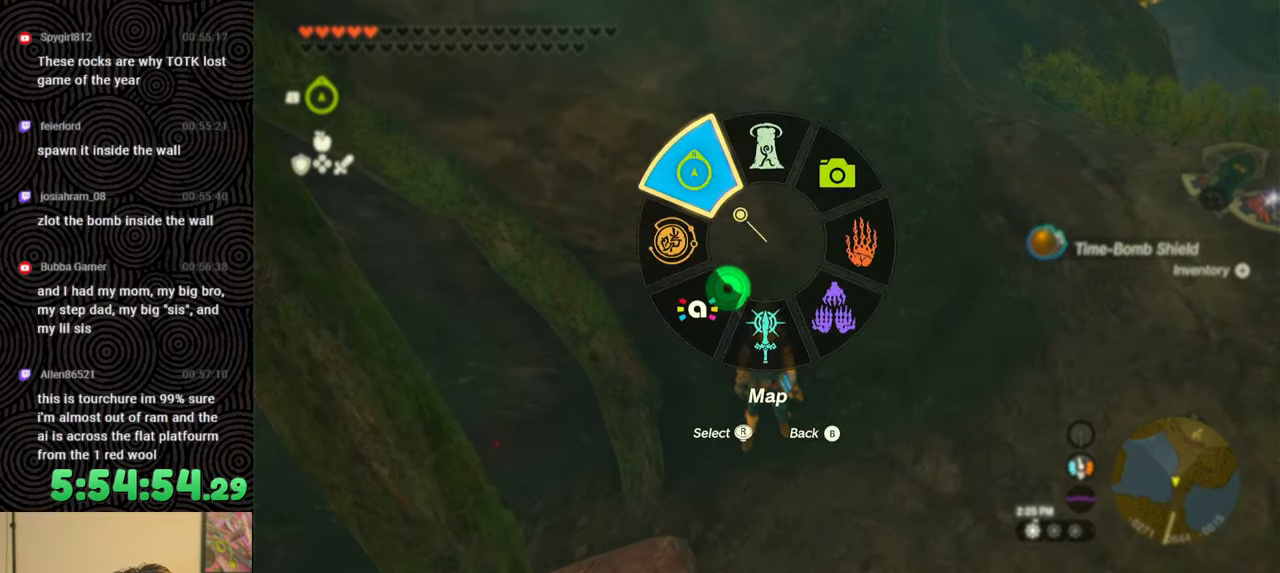
{"buttons": [], "left_stick": "center", "right_stick": "center", "events": [[67, "DPAD_LEFT", "up"], [133, "DPAD_LEFT", "down"], [150, "DPAD_UP", "down"], [217, "DPAD_UP", "up"], [350, "X", "down"], [450, "X", "up"], [467, "DPAD_LEFT", "up"]]}
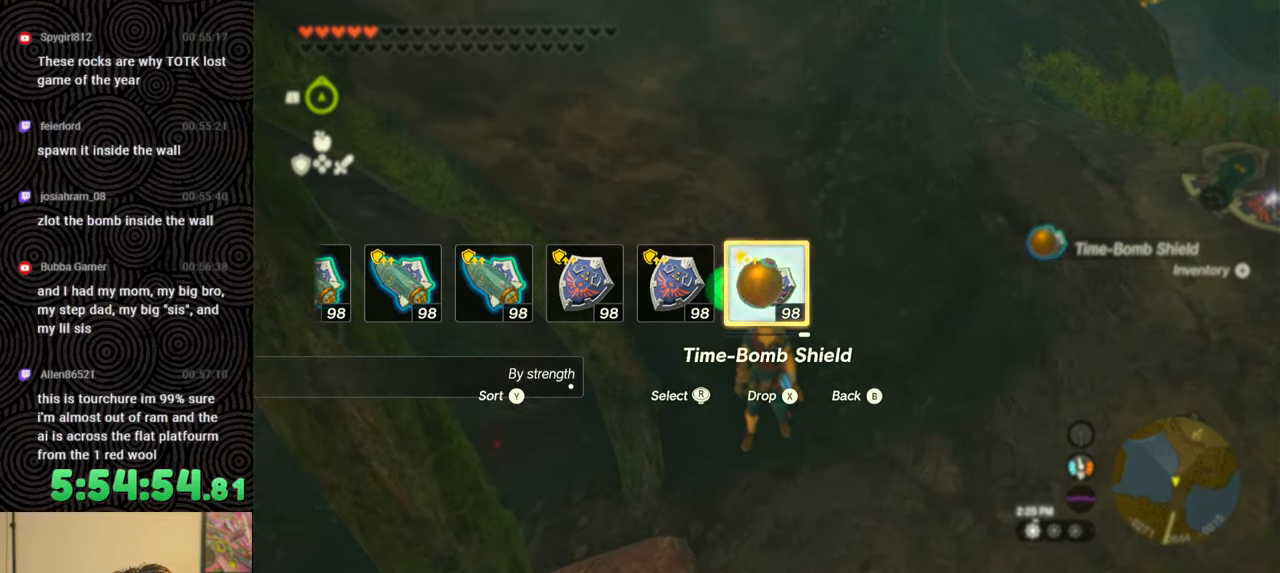
{"buttons": ["DPAD_LEFT"], "left_stick": "center", "right_stick": "center", "events": [[83, "DPAD_LEFT", "down"], [150, "DPAD_LEFT", "up"], [250, "DPAD_LEFT", "down"]]}
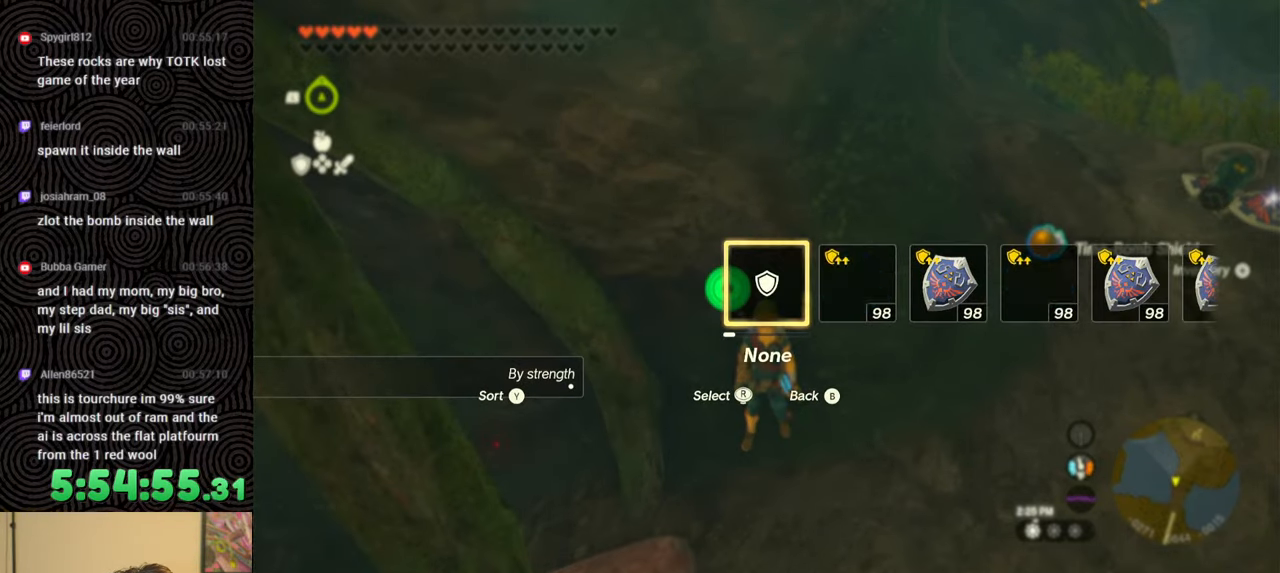
{"buttons": [], "left_stick": "center", "right_stick": "center", "events": [[50, "right_stick", "right"], [133, "right_stick", "center"], [183, "DPAD_LEFT", "up"]]}
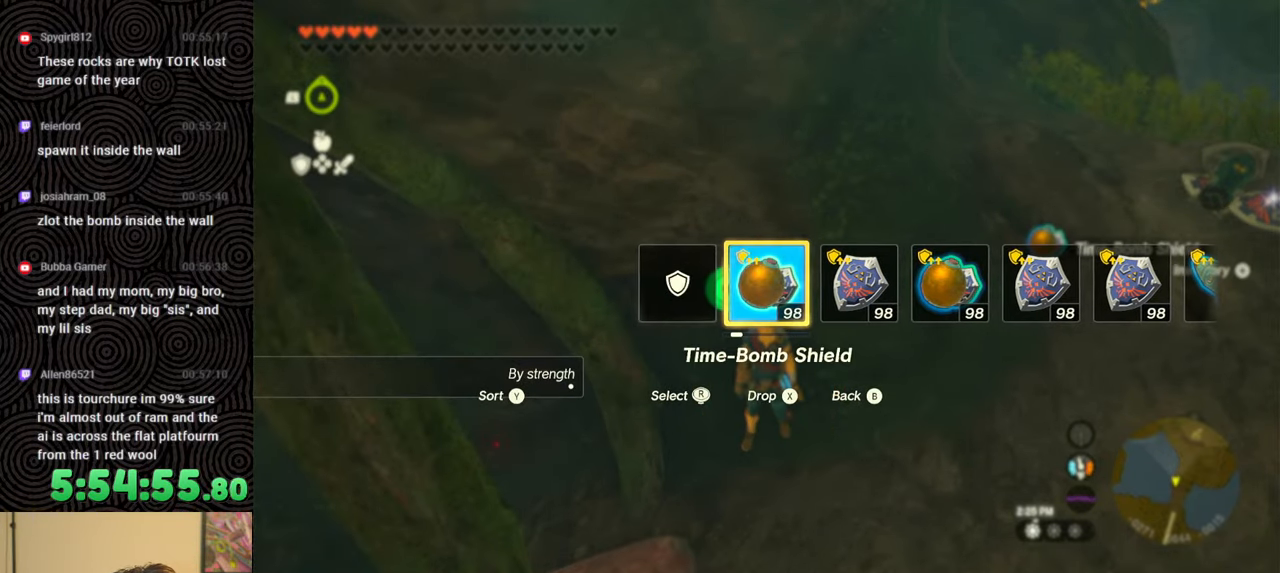
{"buttons": ["START"], "left_stick": "center", "right_stick": "center", "events": [[417, "START", "down"]]}
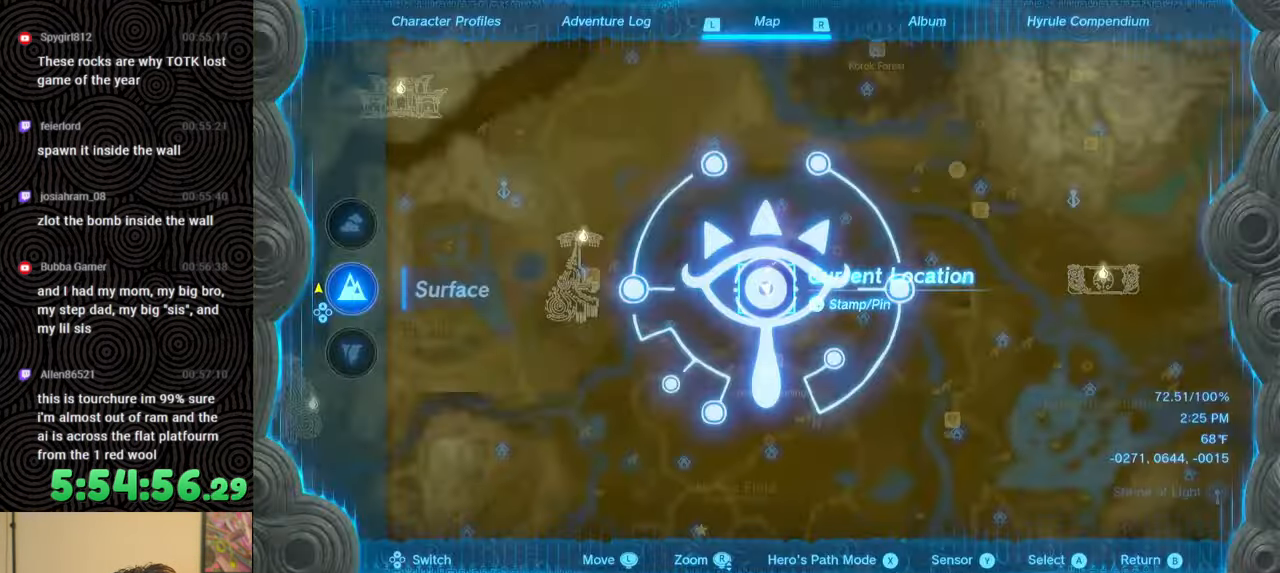
{"buttons": ["DPAD_LEFT"], "left_stick": "center", "right_stick": "center", "events": [[33, "START", "up"], [117, "DPAD_LEFT", "down"], [200, "DPAD_LEFT", "up"], [317, "DPAD_LEFT", "down"], [383, "DPAD_LEFT", "up"], [433, "DPAD_LEFT", "down"]]}